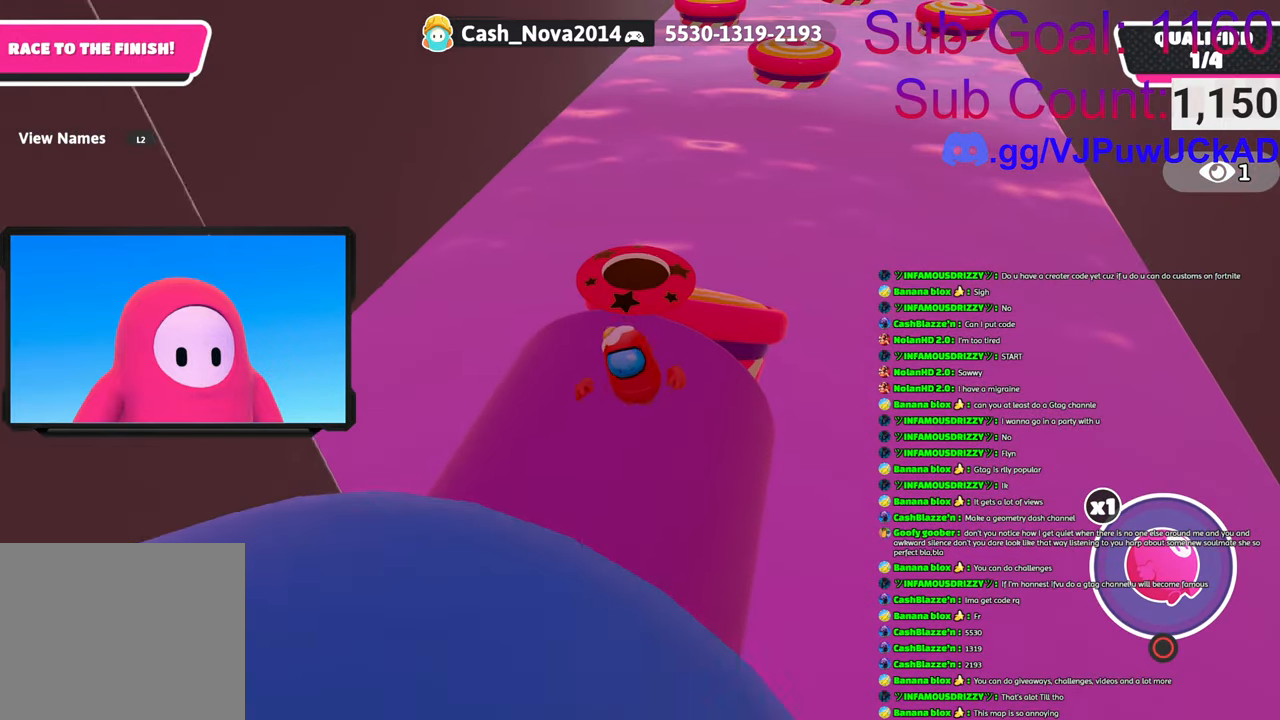
Gameplay with a controller (PlayStation layout); each line is a JSON object with the inputs held at the frame after it. "events" lists button and stick changes between this image and that frame as [ms after this image, input, new state], when the widget could be followed in between.
{"buttons": [], "left_stick": "up", "right_stick": "center", "events": [[150, "left_stick", "up-left"], [150, "right_stick", "down-right"], [266, "left_stick", "up-right"], [316, "right_stick", "center"], [416, "left_stick", "up"]]}
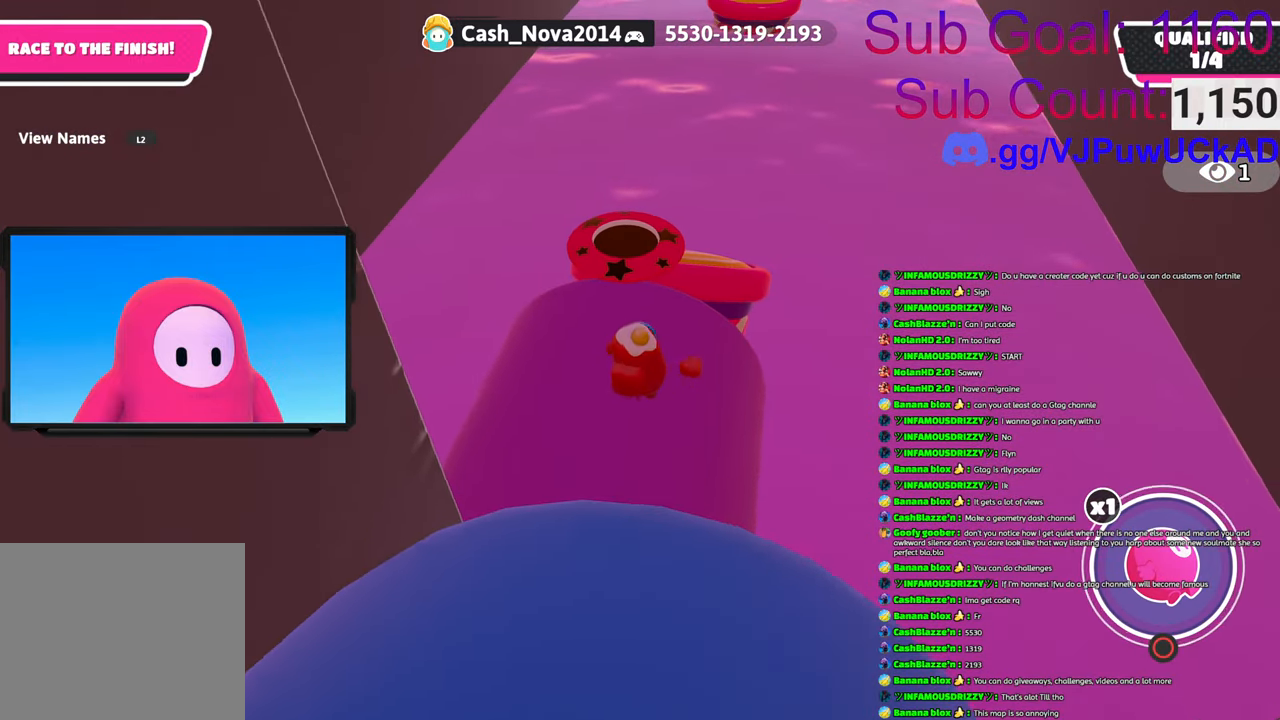
{"buttons": [], "left_stick": "up-right", "right_stick": "center", "events": [[350, "CROSS", "down"], [450, "left_stick", "up-right"], [483, "CROSS", "up"]]}
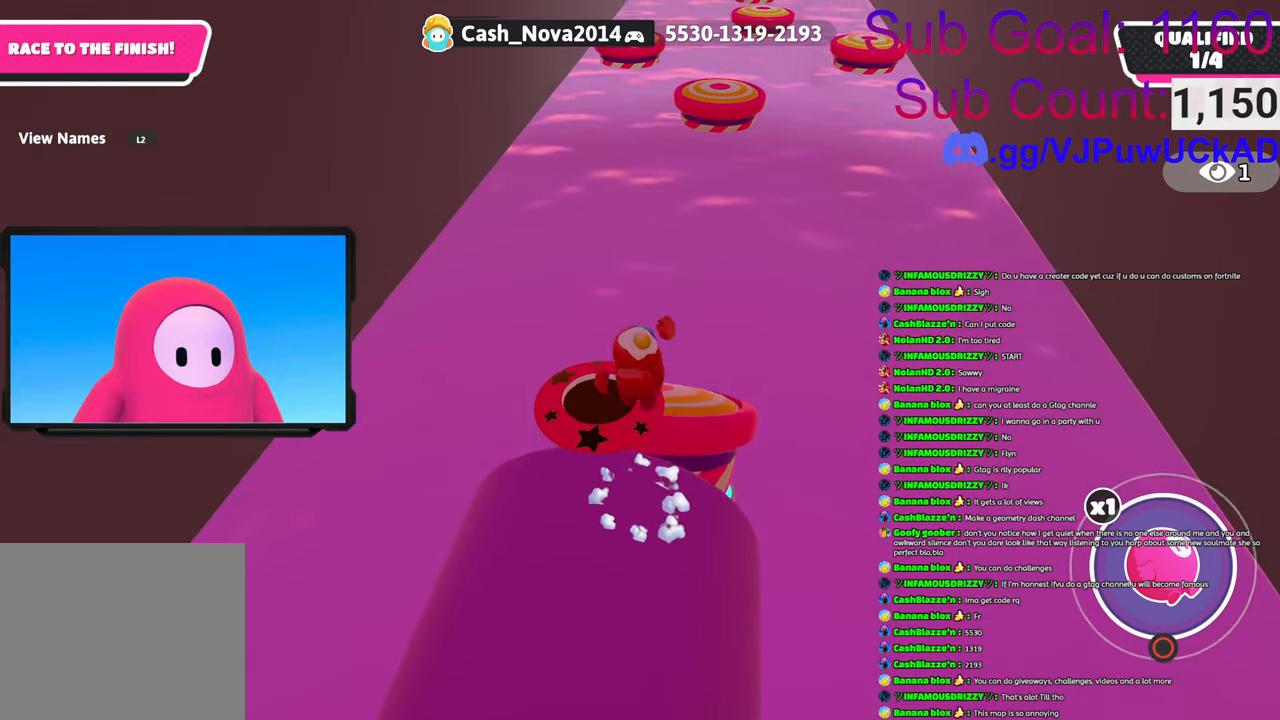
{"buttons": [], "left_stick": "up", "right_stick": "up", "events": [[316, "left_stick", "up"], [316, "right_stick", "up-left"], [450, "right_stick", "up"]]}
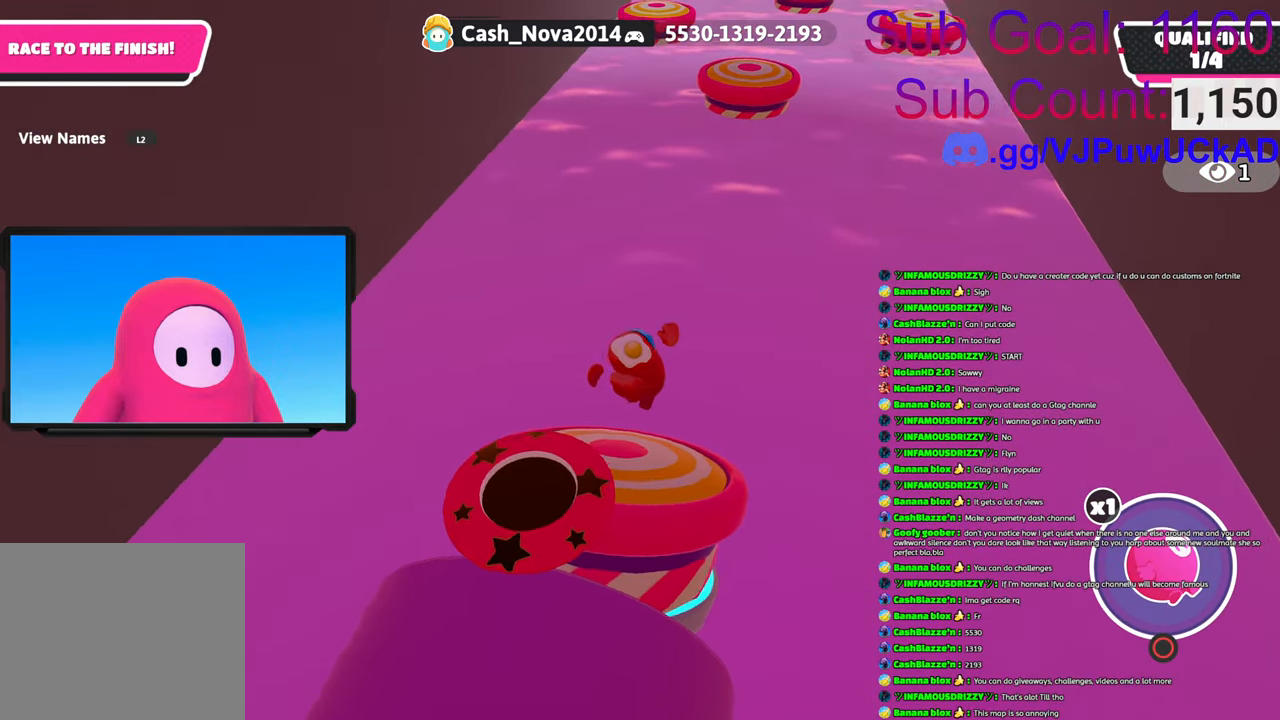
{"buttons": [], "left_stick": "up", "right_stick": "center", "events": [[83, "right_stick", "center"], [166, "left_stick", "up-right"], [283, "CIRCLE", "down"], [300, "left_stick", "up"], [416, "CIRCLE", "up"]]}
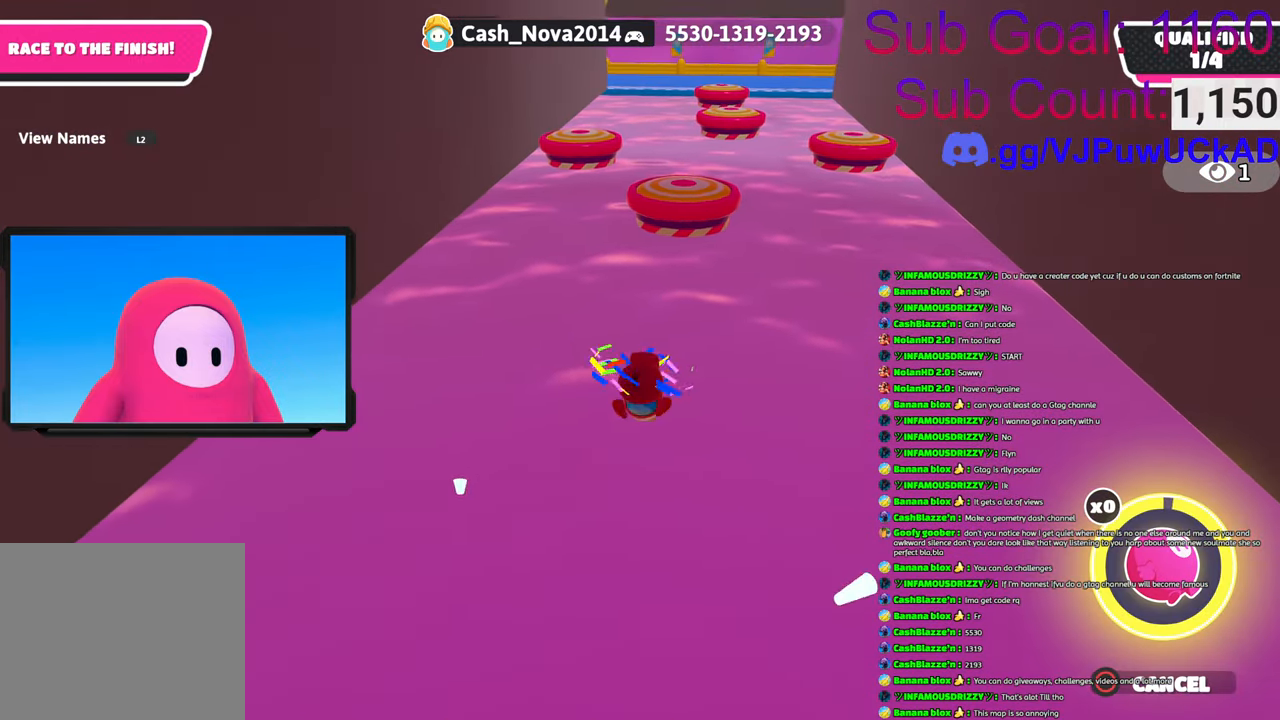
{"buttons": [], "left_stick": "up", "right_stick": "center", "events": []}
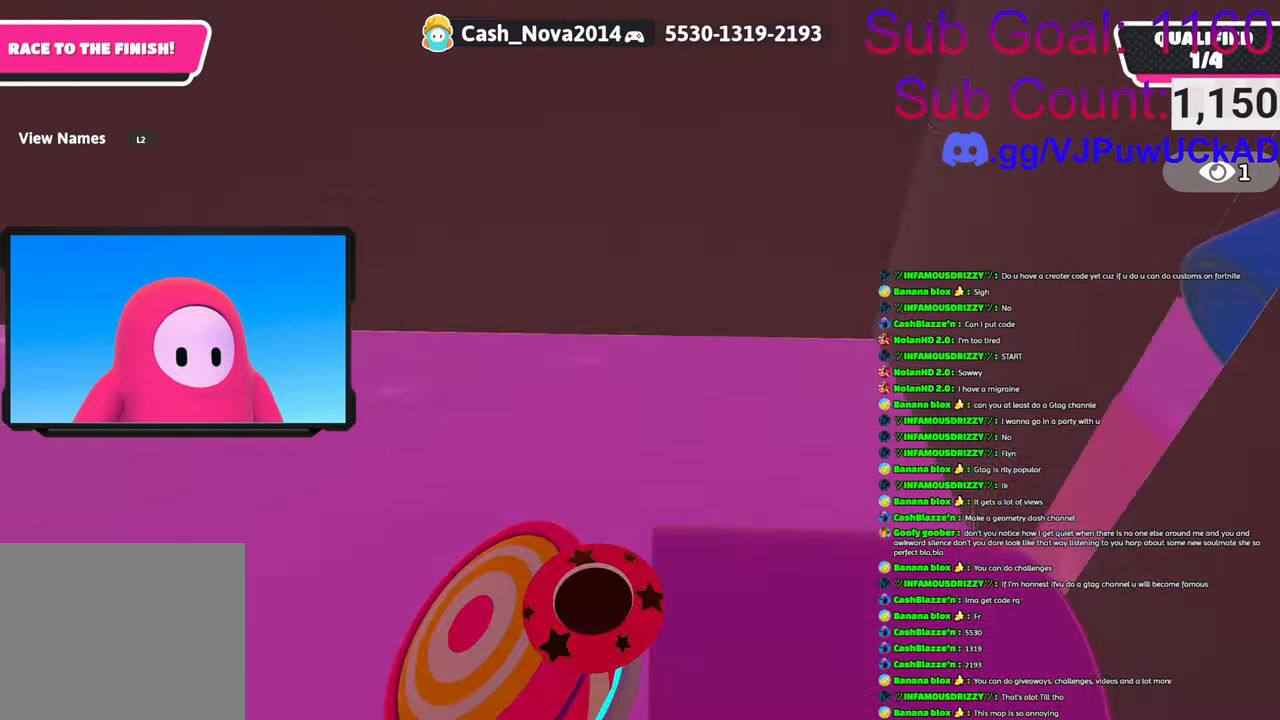
{"buttons": [], "left_stick": "down-right", "right_stick": "right", "events": [[400, "left_stick", "right"], [416, "right_stick", "right"], [466, "left_stick", "down-right"]]}
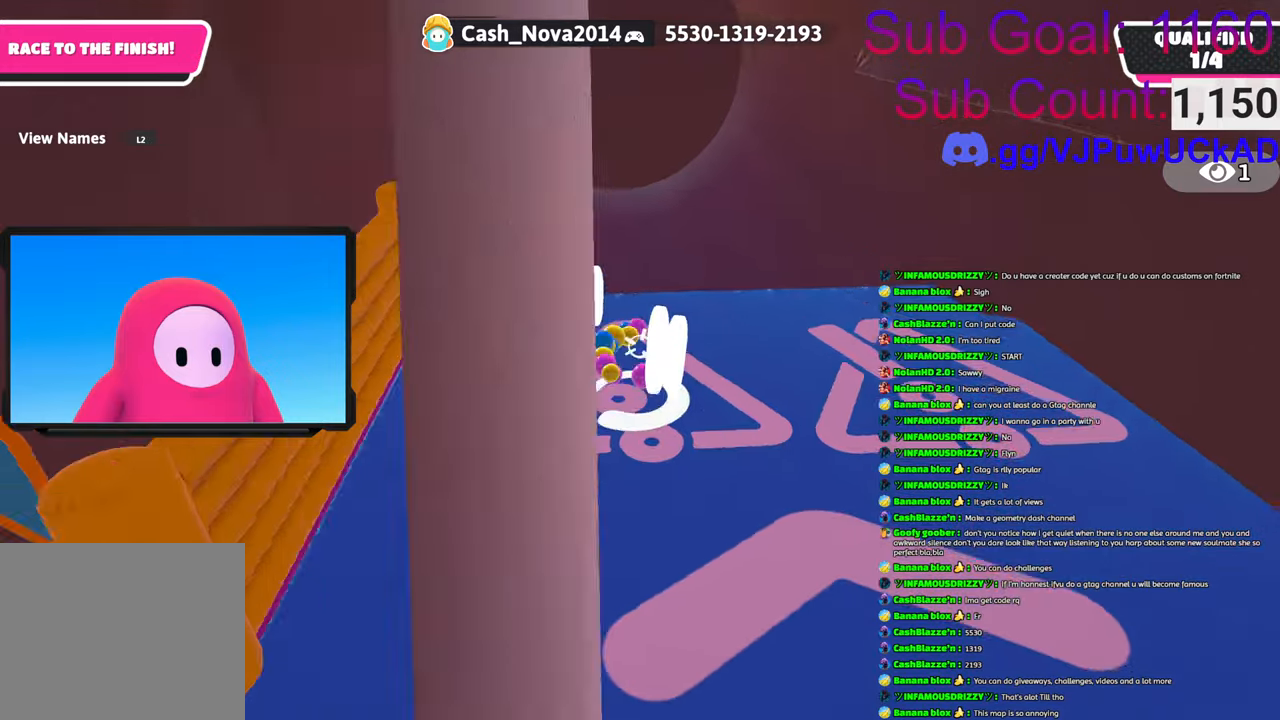
{"buttons": [], "left_stick": "up-right", "right_stick": "right", "events": [[250, "left_stick", "right"], [400, "left_stick", "up-right"]]}
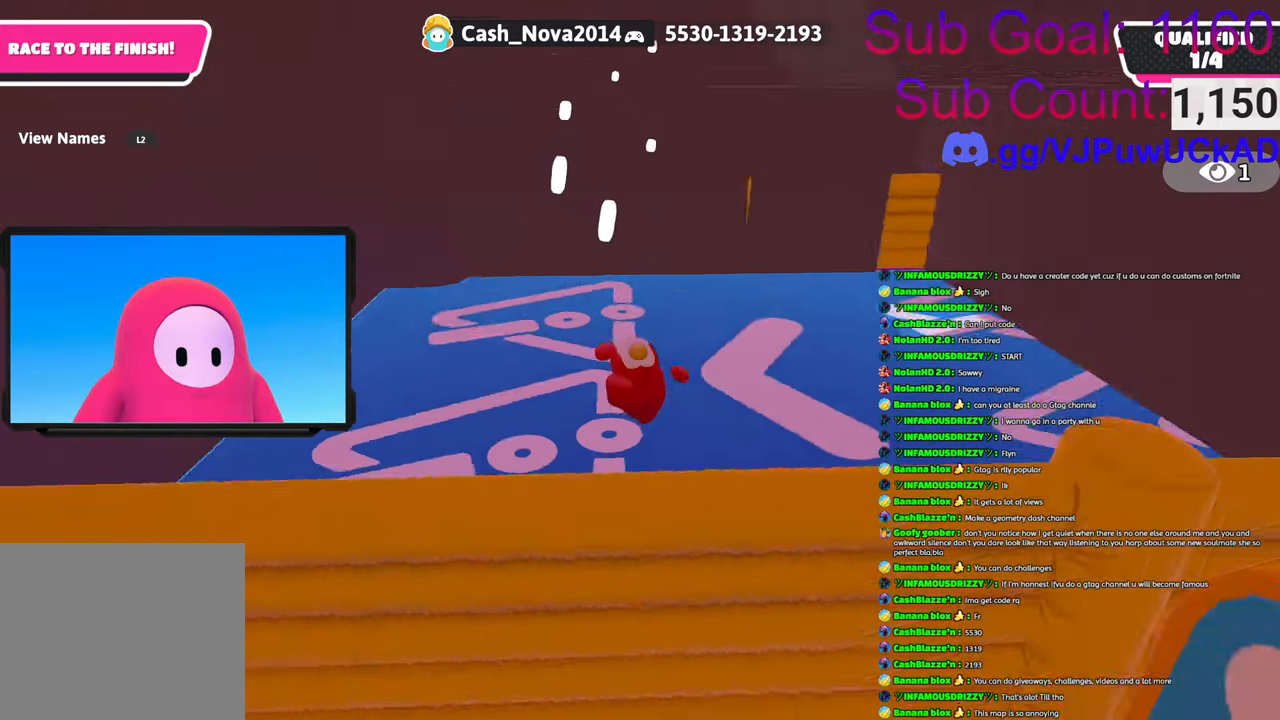
{"buttons": [], "left_stick": "left", "right_stick": "center", "events": [[83, "right_stick", "center"], [183, "left_stick", "up-left"], [233, "left_stick", "left"], [233, "right_stick", "left"], [500, "right_stick", "center"]]}
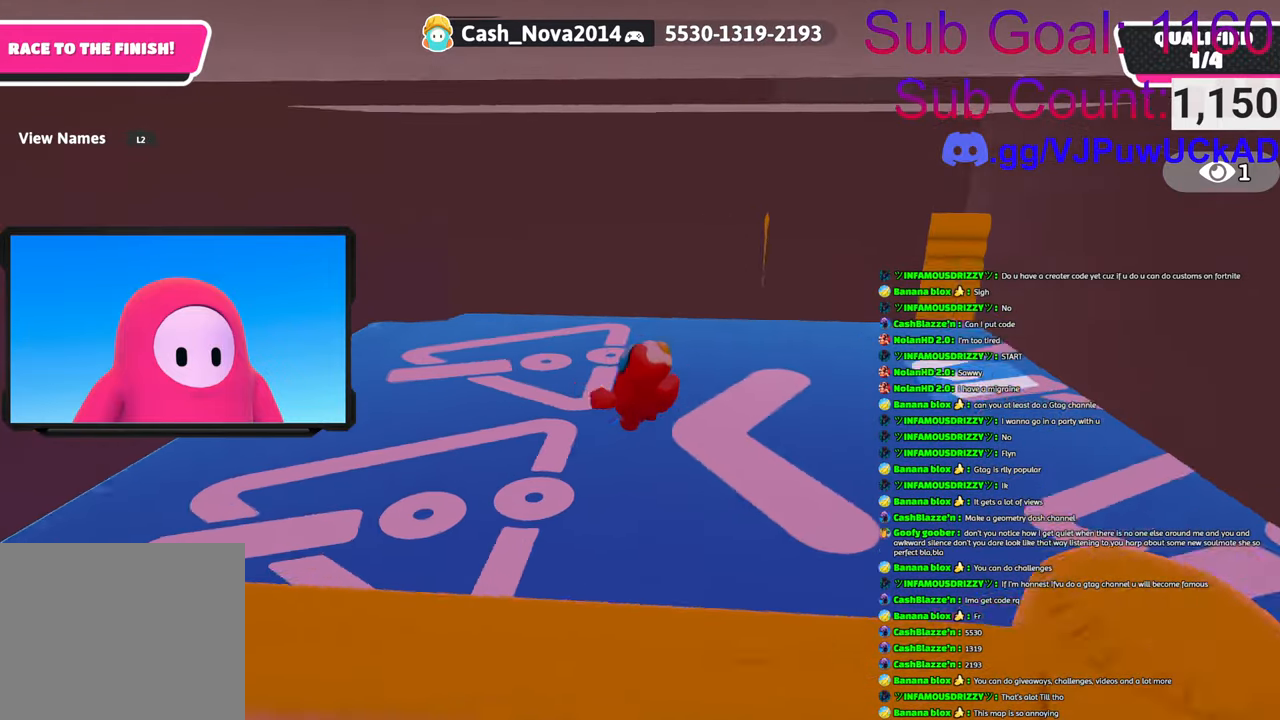
{"buttons": [], "left_stick": "up-left", "right_stick": "down", "events": [[250, "right_stick", "down-left"], [300, "left_stick", "up-left"], [316, "right_stick", "down"]]}
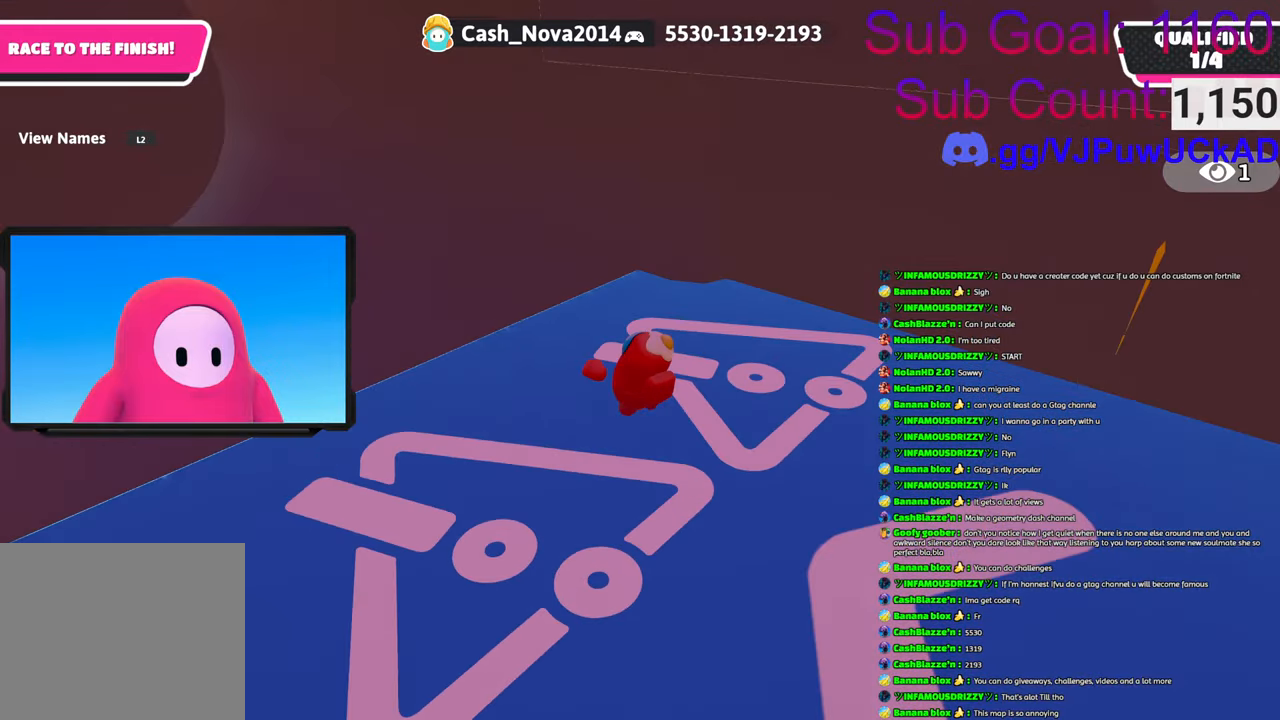
{"buttons": [], "left_stick": "up-left", "right_stick": "right", "events": [[16, "right_stick", "center"], [383, "right_stick", "down-right"], [466, "right_stick", "right"]]}
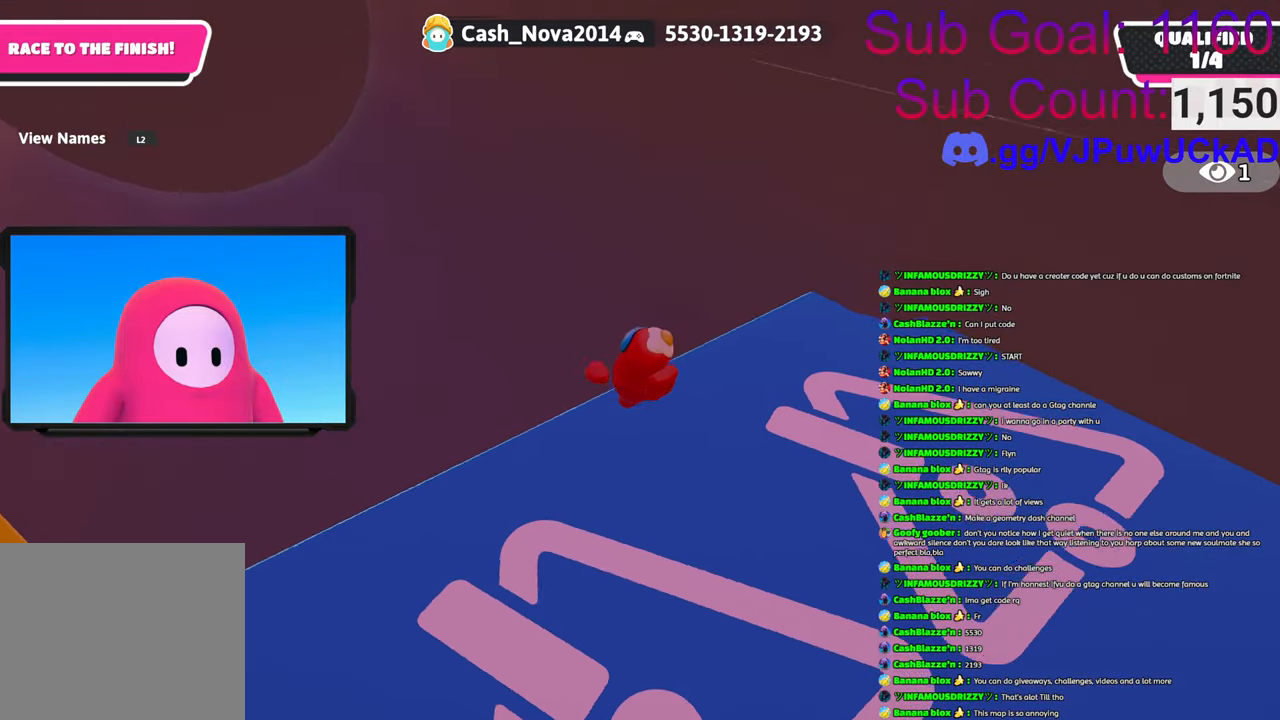
{"buttons": [], "left_stick": "right", "right_stick": "up-right", "events": [[200, "left_stick", "down-left"], [300, "right_stick", "up-right"], [383, "left_stick", "right"]]}
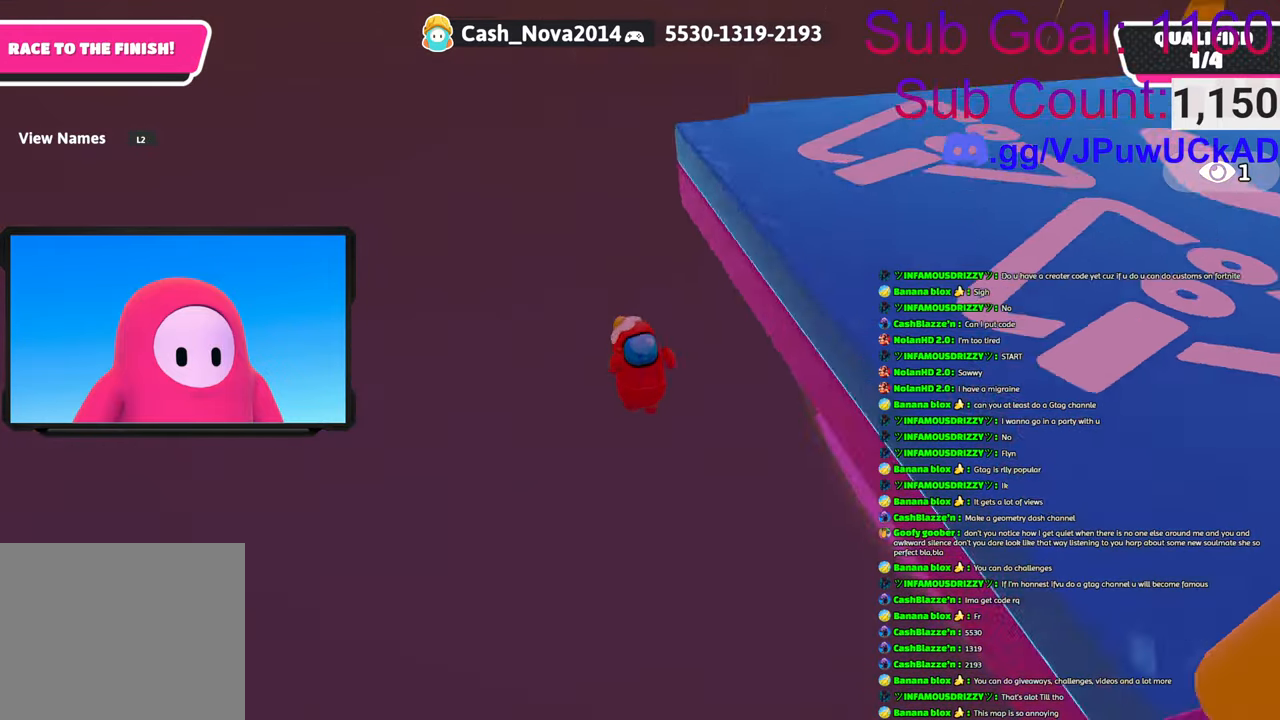
{"buttons": [], "left_stick": "up", "right_stick": "down", "events": [[316, "right_stick", "center"], [483, "right_stick", "down"], [500, "left_stick", "up"]]}
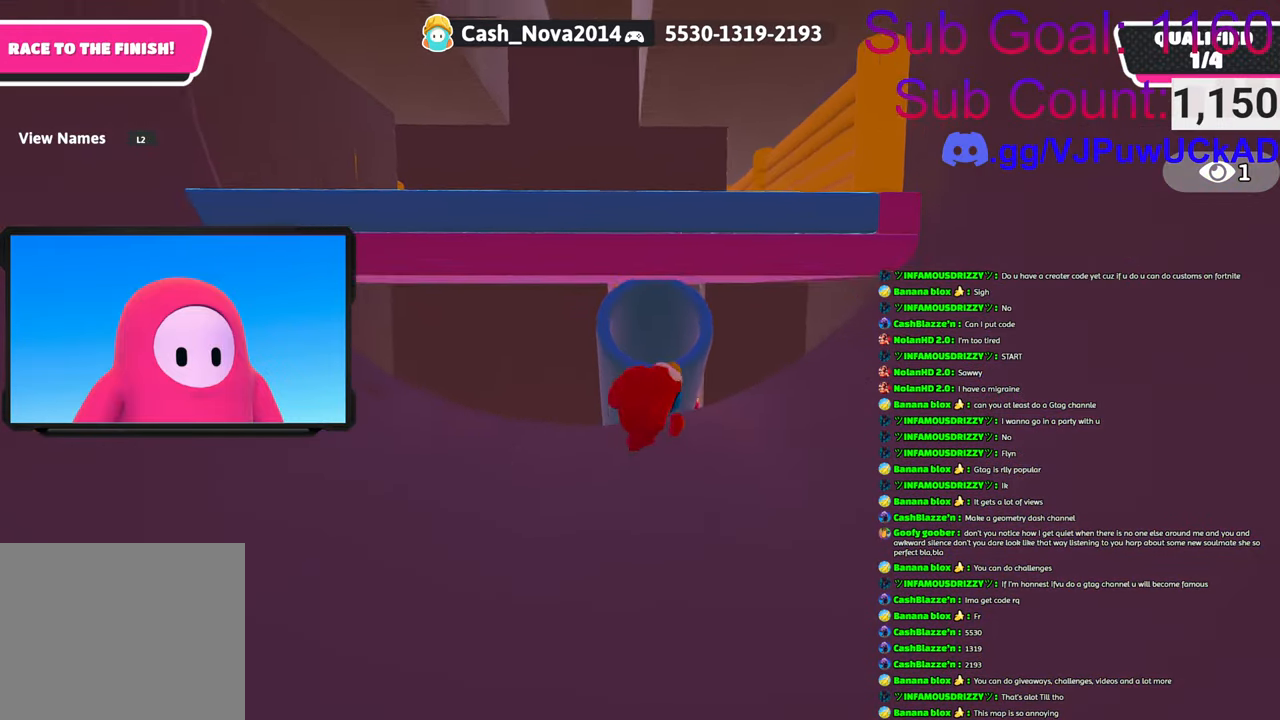
{"buttons": [], "left_stick": "up", "right_stick": "center", "events": [[116, "left_stick", "up-left"], [266, "right_stick", "center"], [316, "left_stick", "up"]]}
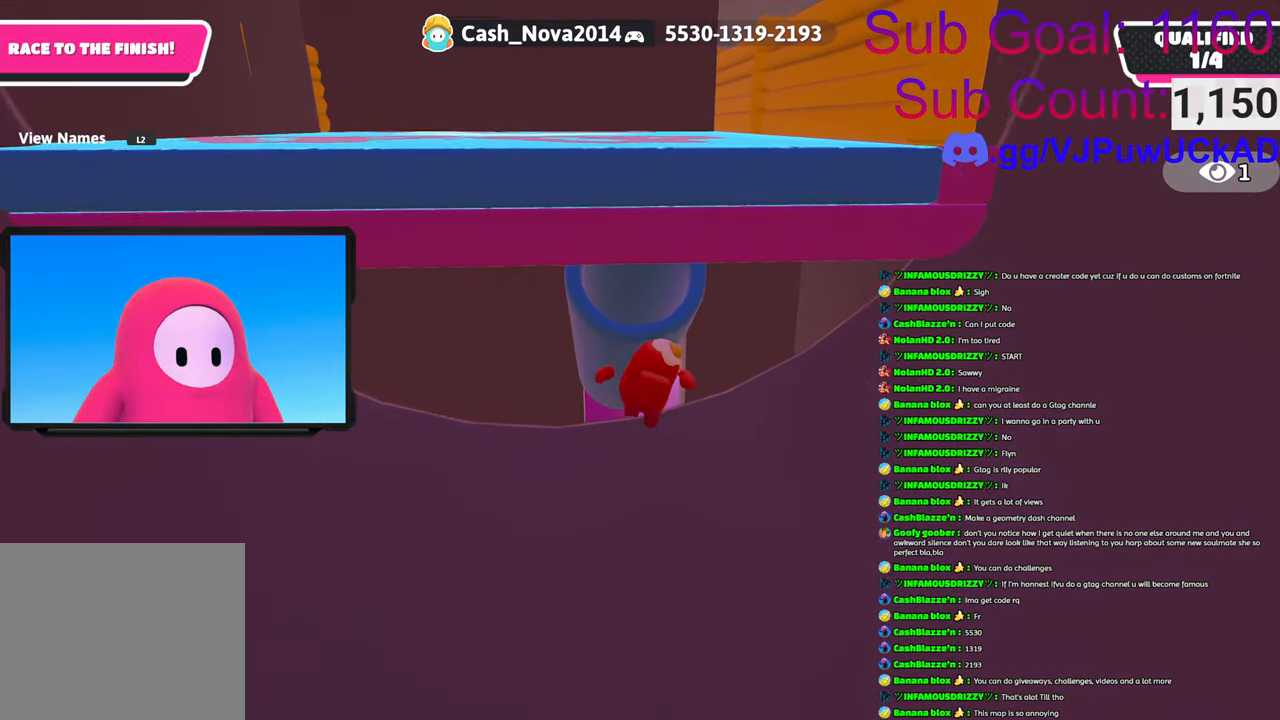
{"buttons": [], "left_stick": "up", "right_stick": "center", "events": [[166, "CROSS", "down"], [450, "CROSS", "up"]]}
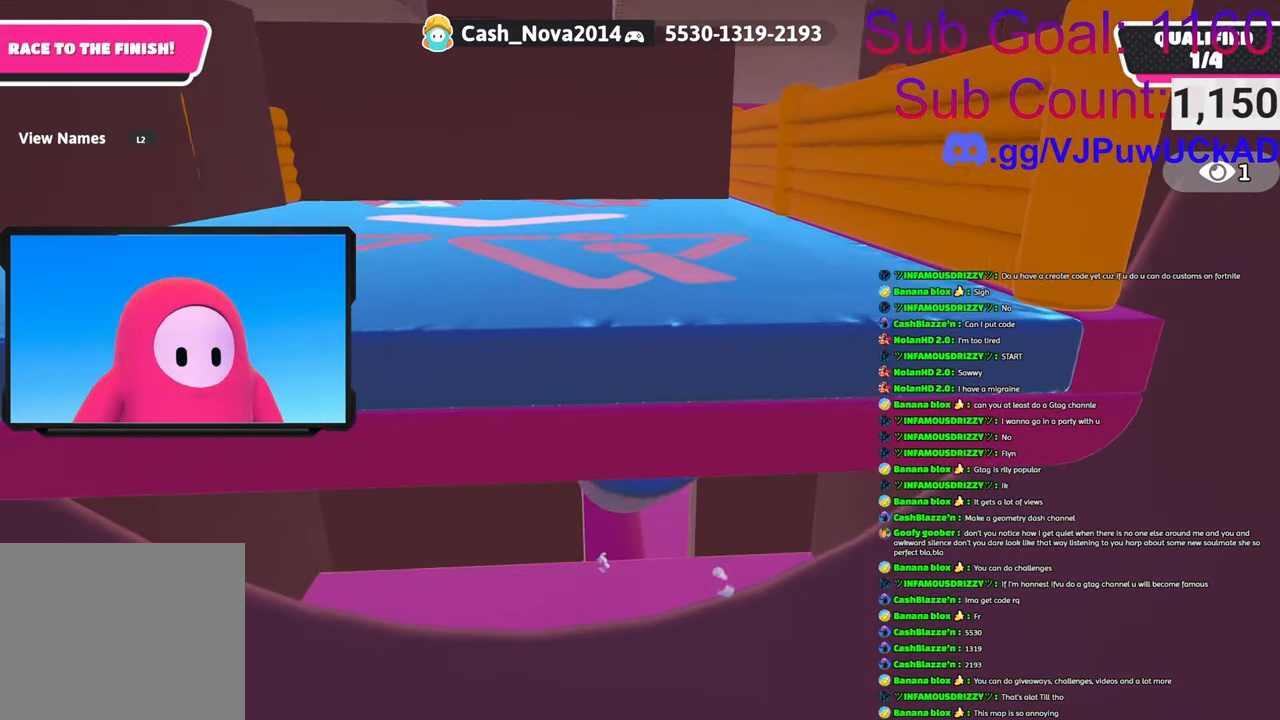
{"buttons": [], "left_stick": "up", "right_stick": "down-left", "events": [[300, "right_stick", "down-left"]]}
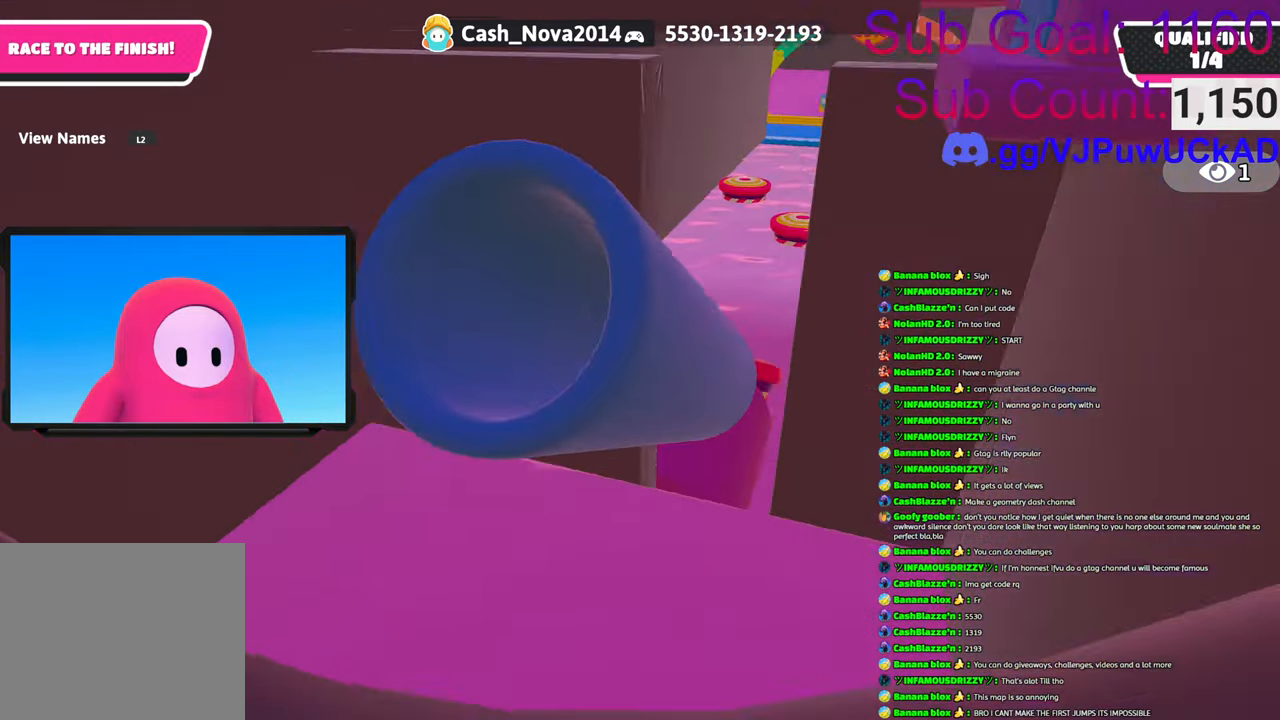
{"buttons": [], "left_stick": "center", "right_stick": "up-left", "events": [[83, "left_stick", "up-right"], [166, "right_stick", "left"], [250, "left_stick", "center"], [266, "right_stick", "up-left"], [333, "left_stick", "up-left"], [416, "right_stick", "center"], [483, "left_stick", "center"], [500, "right_stick", "up-left"]]}
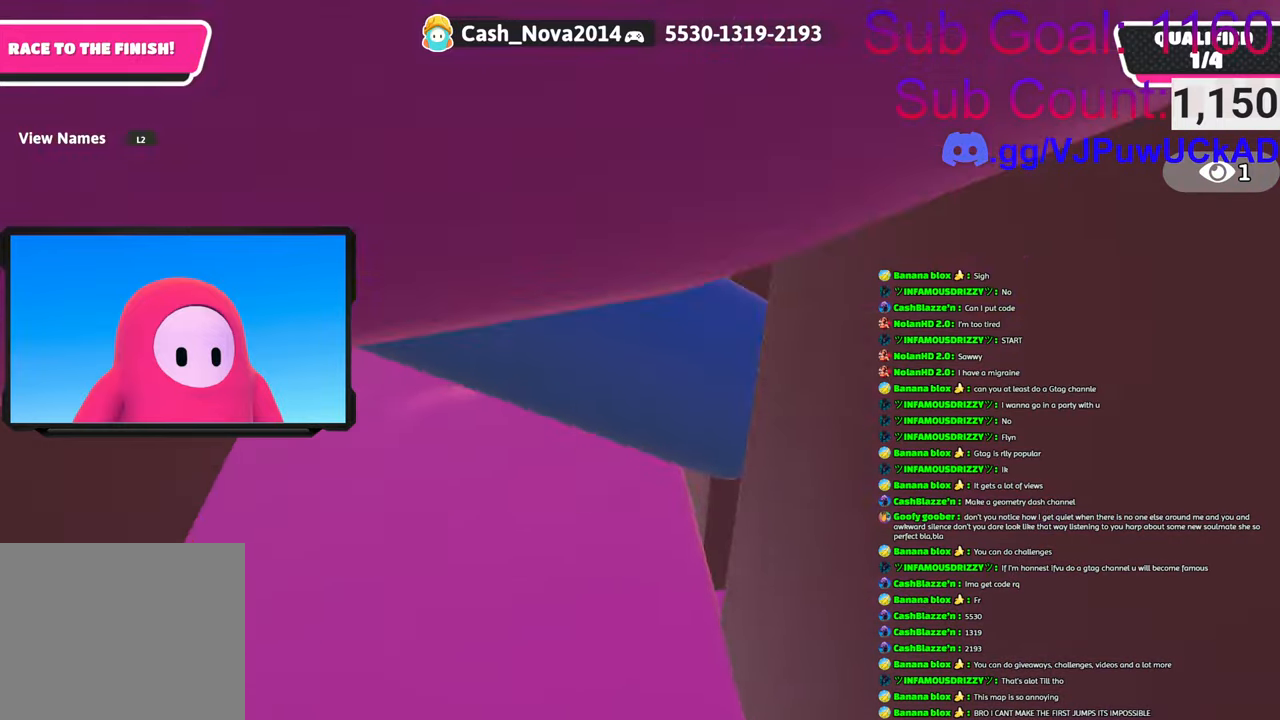
{"buttons": [], "left_stick": "right", "right_stick": "center", "events": [[16, "left_stick", "right"], [216, "right_stick", "center"]]}
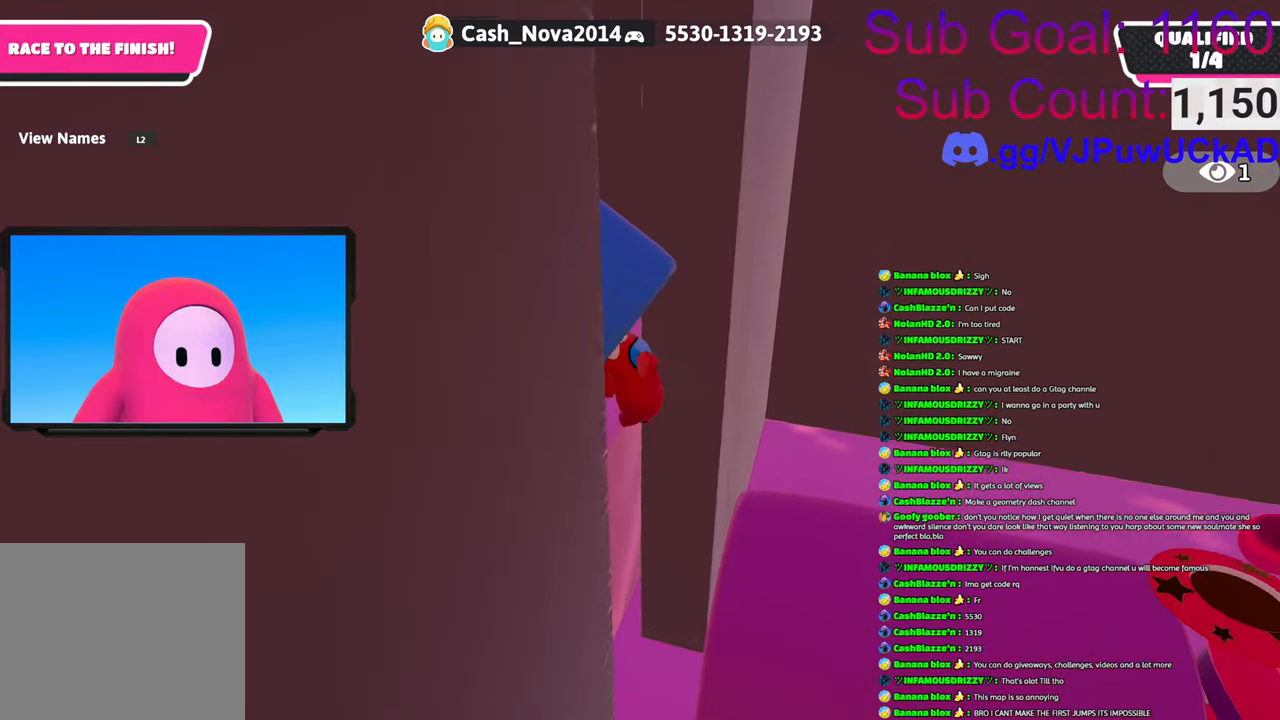
{"buttons": [], "left_stick": "up-right", "right_stick": "center", "events": [[66, "CROSS", "down"], [283, "left_stick", "up-right"], [333, "CROSS", "up"]]}
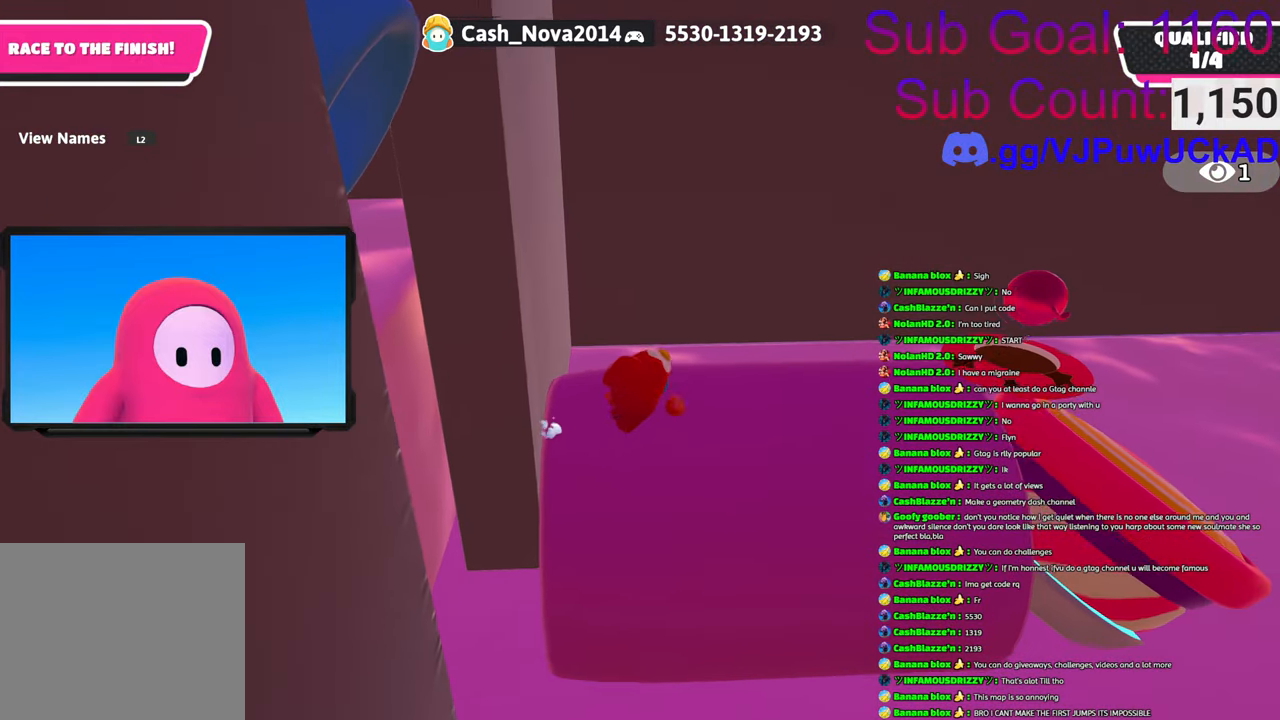
{"buttons": [], "left_stick": "center", "right_stick": "center", "events": [[150, "left_stick", "right"], [233, "right_stick", "down-right"], [250, "left_stick", "down-right"], [350, "left_stick", "center"], [416, "right_stick", "center"]]}
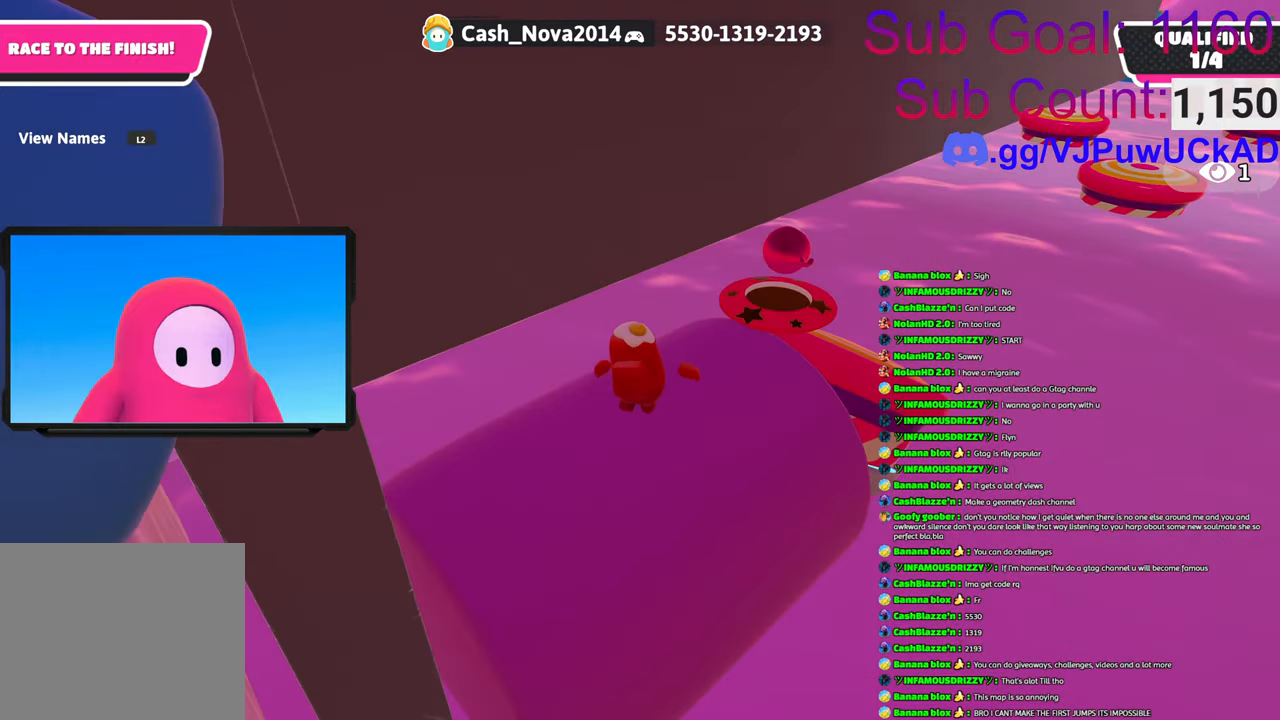
{"buttons": [], "left_stick": "up", "right_stick": "center", "events": [[50, "left_stick", "up"], [100, "left_stick", "up-right"], [266, "right_stick", "down"], [366, "right_stick", "center"], [400, "left_stick", "up"]]}
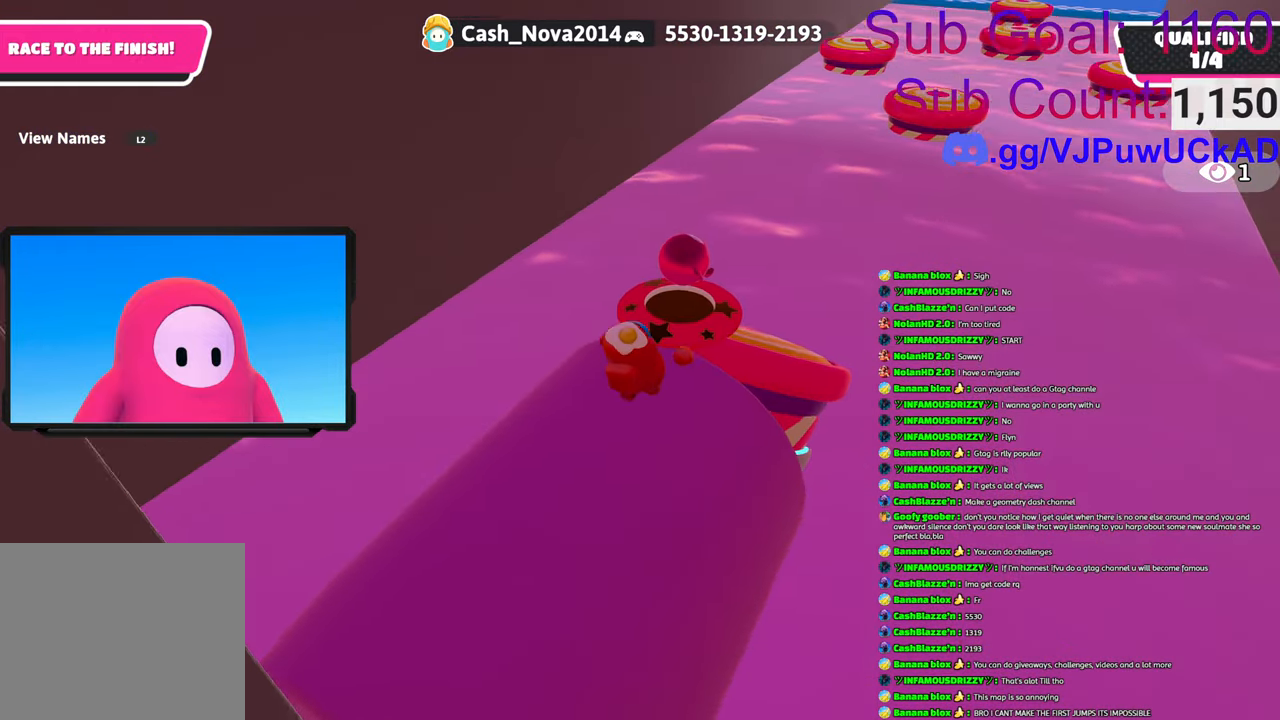
{"buttons": [], "left_stick": "down", "right_stick": "up-right", "events": [[33, "CROSS", "down"], [116, "CROSS", "up"], [283, "left_stick", "down"], [500, "right_stick", "up-right"]]}
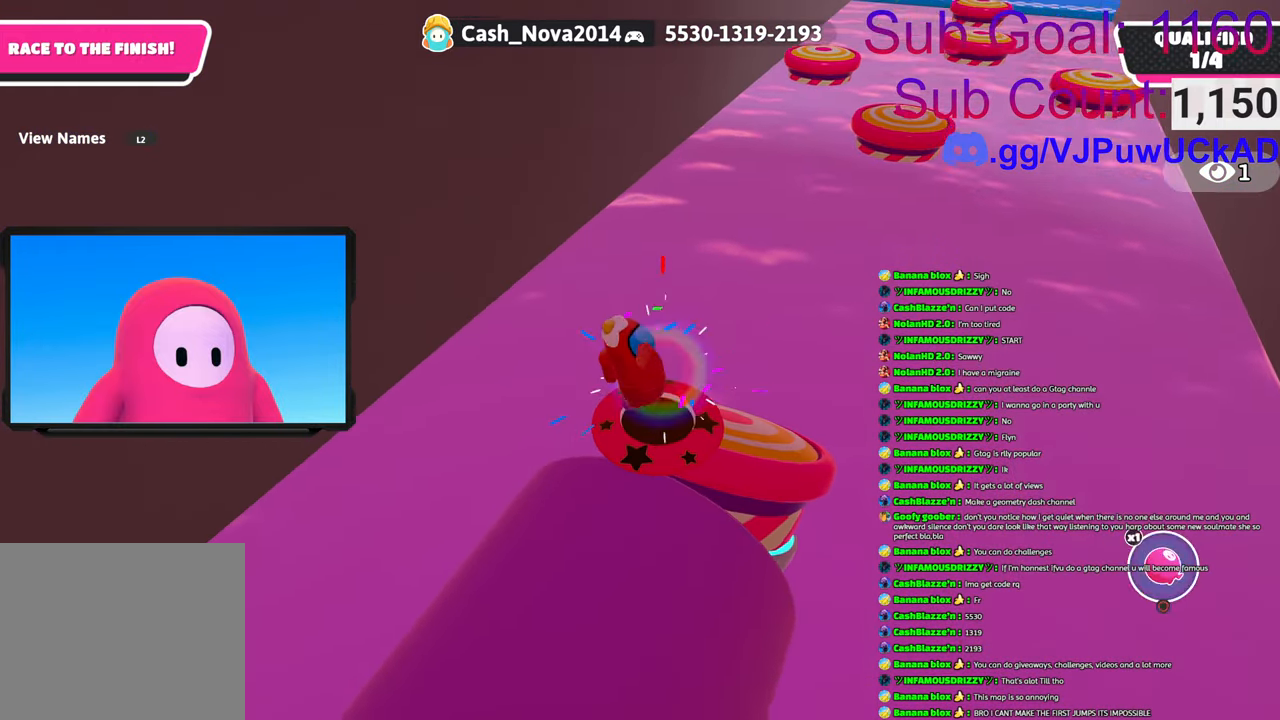
{"buttons": [], "left_stick": "down", "right_stick": "down", "events": [[16, "right_stick", "up"], [150, "right_stick", "center"], [416, "right_stick", "down"]]}
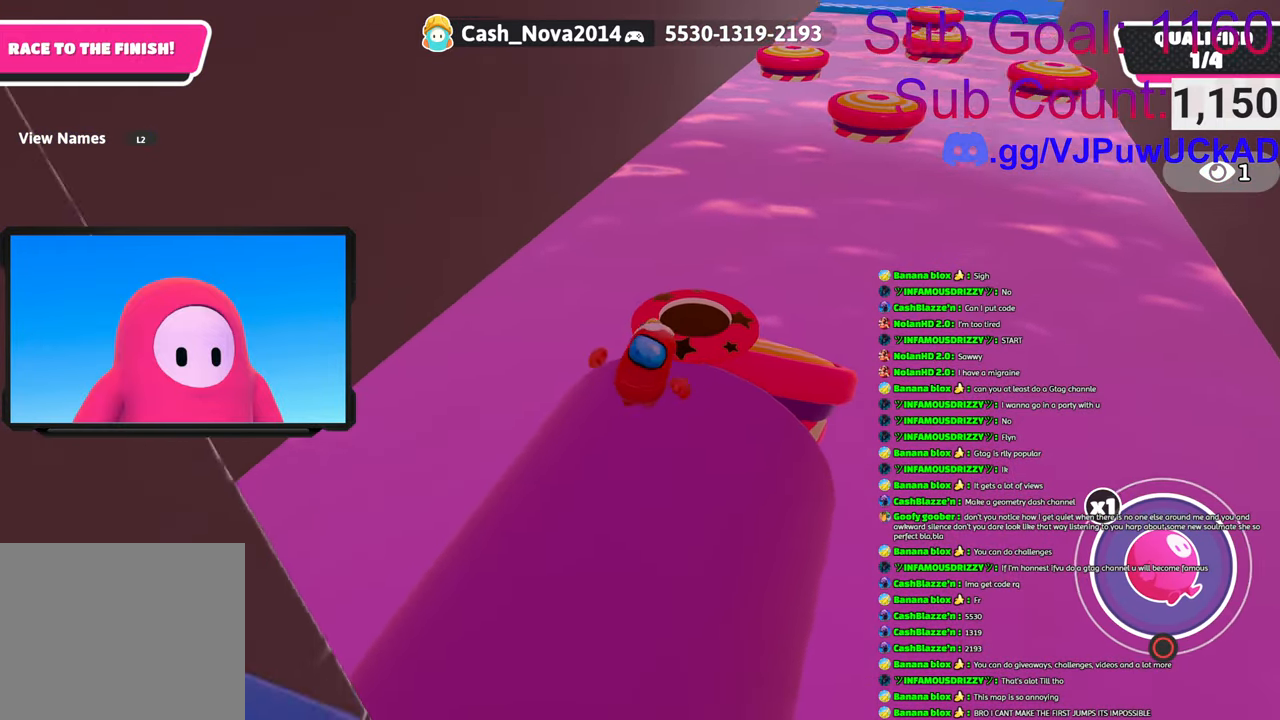
{"buttons": [], "left_stick": "up", "right_stick": "center", "events": [[133, "left_stick", "up-right"], [183, "right_stick", "center"], [200, "left_stick", "up"], [333, "CIRCLE", "down"], [466, "CIRCLE", "up"]]}
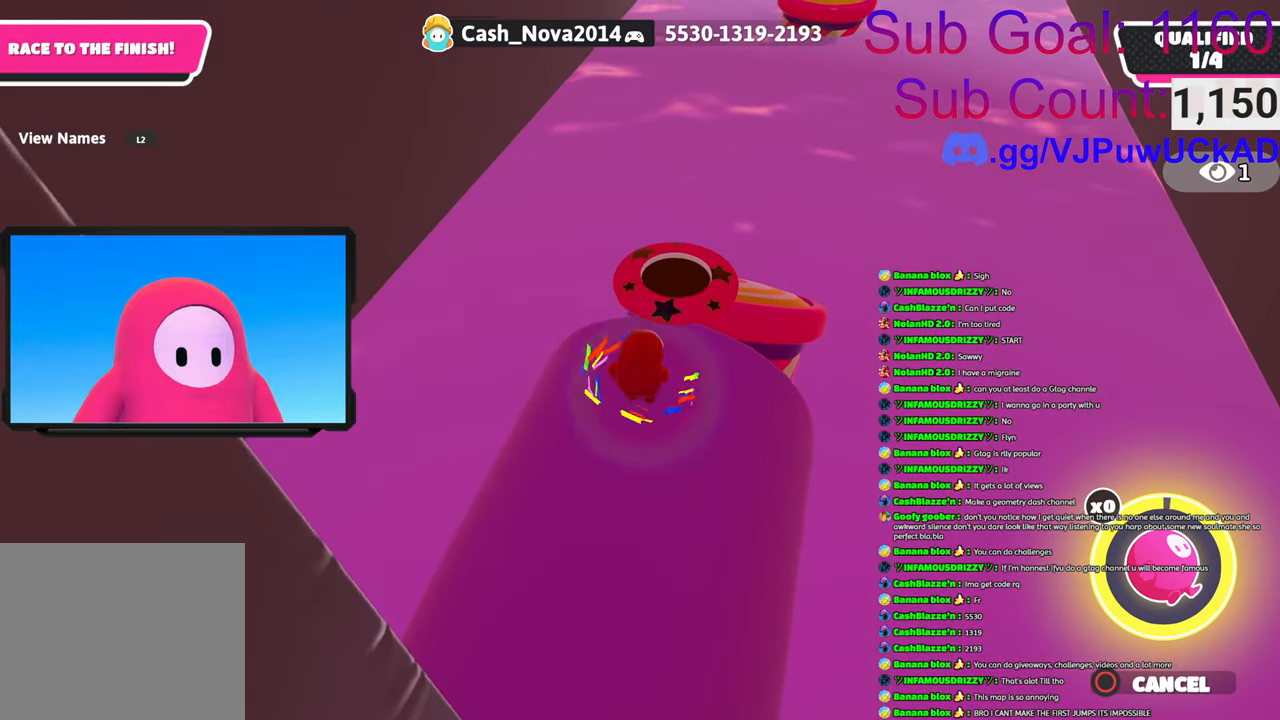
{"buttons": [], "left_stick": "right", "right_stick": "center", "events": [[166, "left_stick", "up-right"], [166, "right_stick", "down"], [433, "left_stick", "right"], [483, "right_stick", "center"]]}
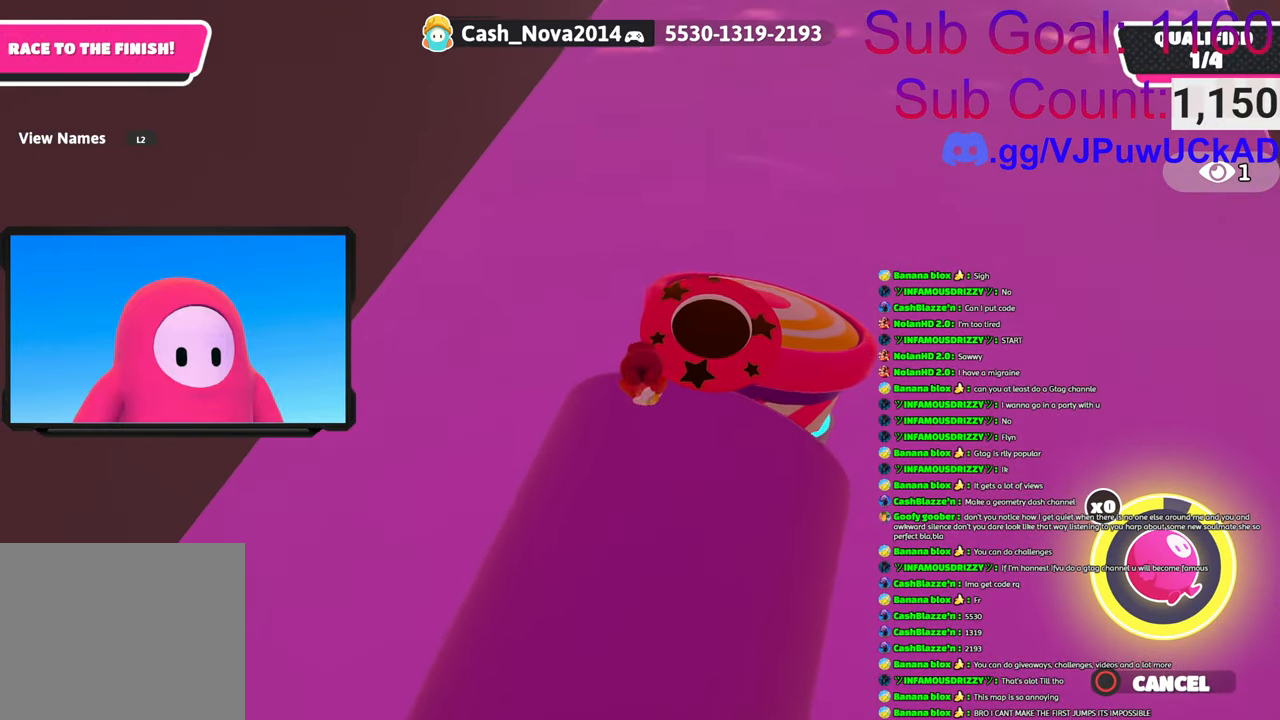
{"buttons": ["CIRCLE"], "left_stick": "down-right", "right_stick": "center", "events": [[183, "right_stick", "right"], [283, "CROSS", "down"], [283, "left_stick", "down-right"], [316, "right_stick", "center"], [450, "CROSS", "up"], [483, "CIRCLE", "down"]]}
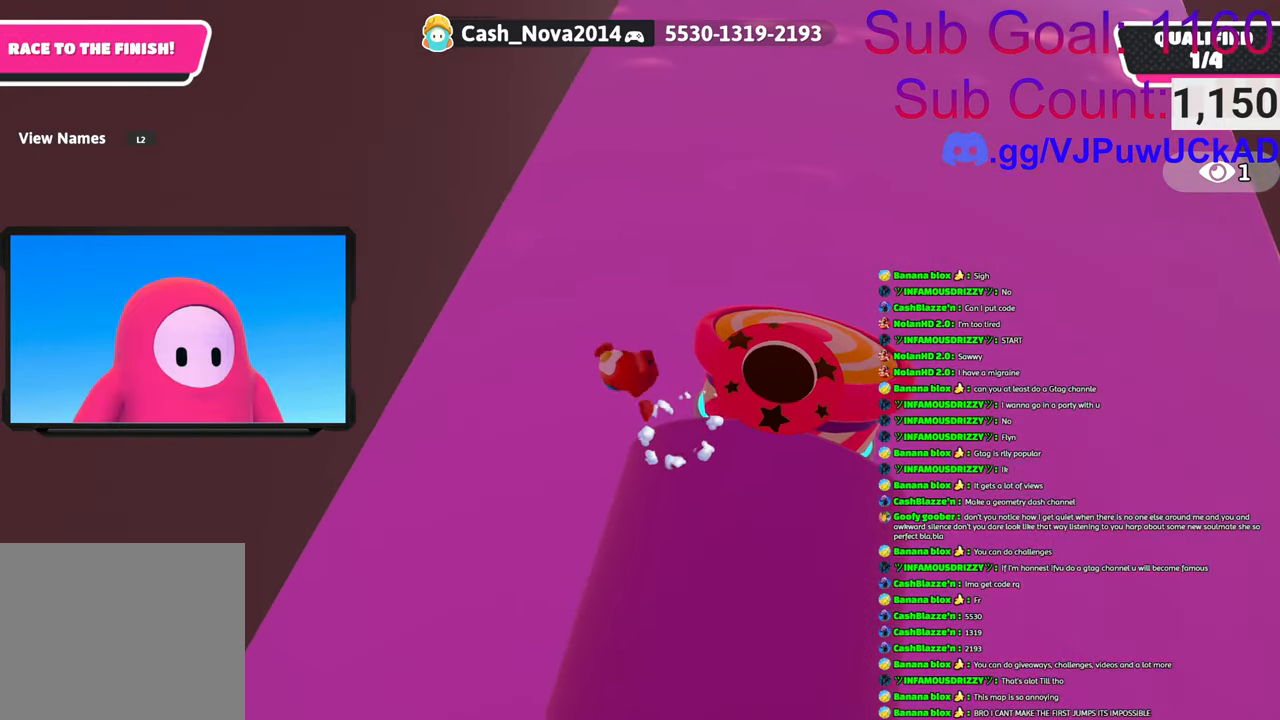
{"buttons": [], "left_stick": "right", "right_stick": "center", "events": [[150, "CIRCLE", "up"], [266, "right_stick", "down-right"], [433, "right_stick", "center"], [466, "left_stick", "right"]]}
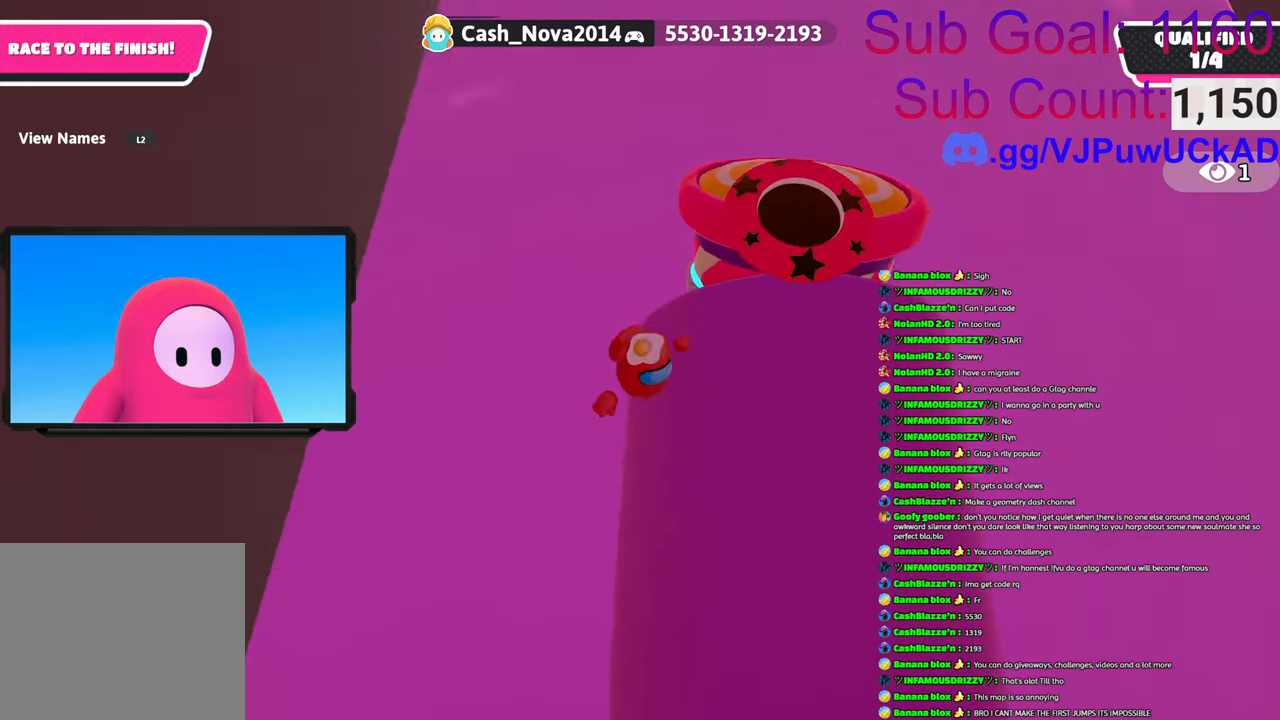
{"buttons": [], "left_stick": "up", "right_stick": "center", "events": [[216, "left_stick", "up-right"], [400, "left_stick", "up"]]}
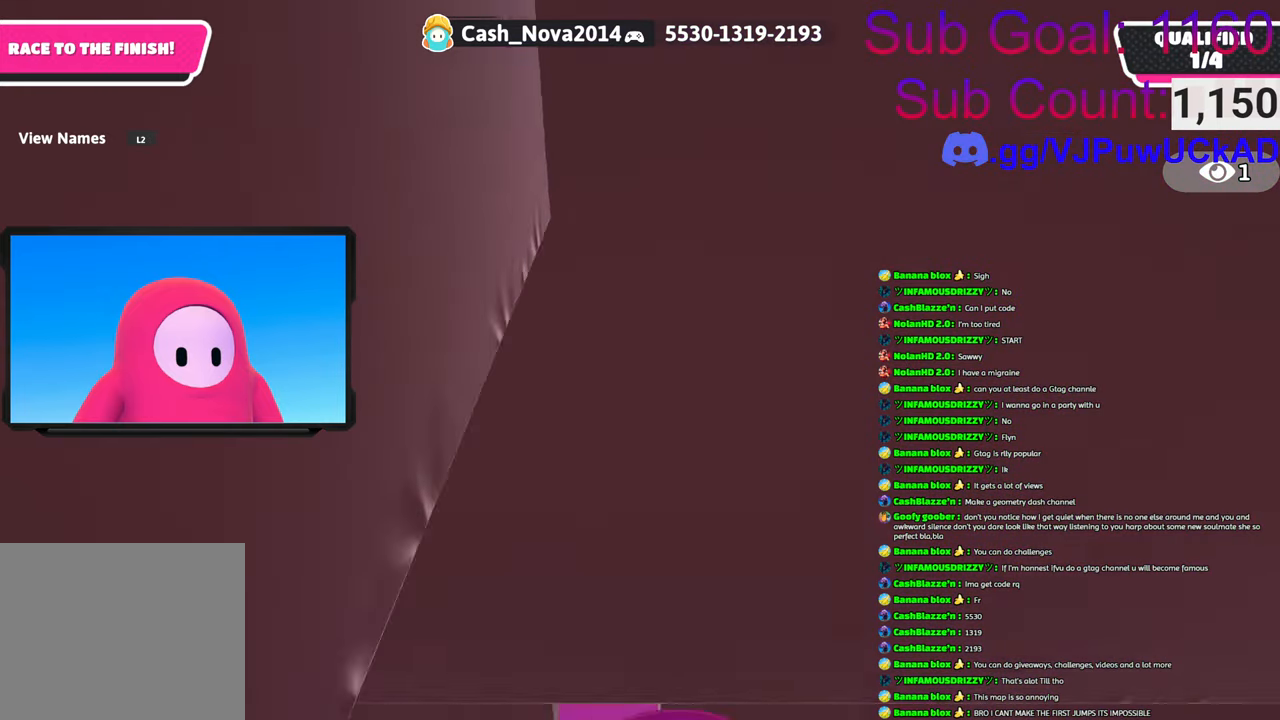
{"buttons": [], "left_stick": "up-right", "right_stick": "center", "events": [[216, "right_stick", "left"], [250, "left_stick", "up-left"], [383, "right_stick", "up-right"], [400, "left_stick", "up"], [500, "left_stick", "up-right"], [500, "right_stick", "center"]]}
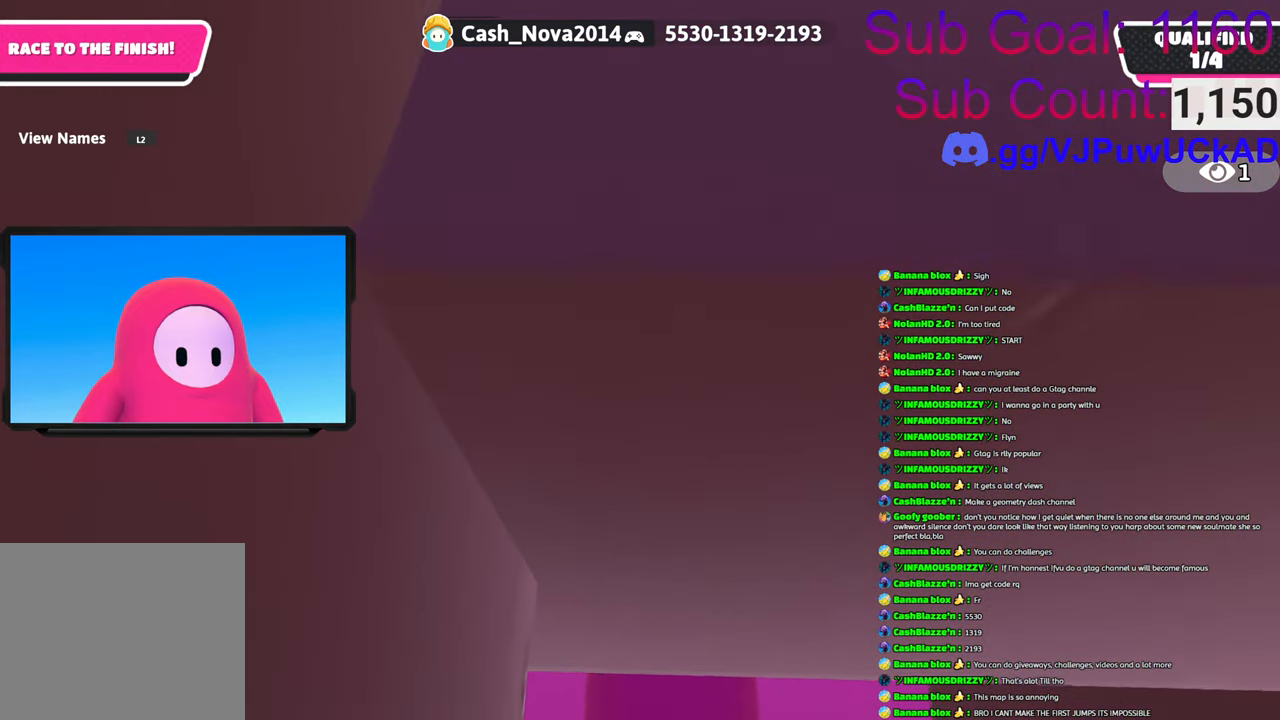
{"buttons": [], "left_stick": "up-right", "right_stick": "up-left", "events": [[16, "right_stick", "down-left"], [166, "right_stick", "up-left"], [200, "left_stick", "down-right"], [283, "left_stick", "down-left"], [383, "left_stick", "up-left"], [500, "left_stick", "up-right"]]}
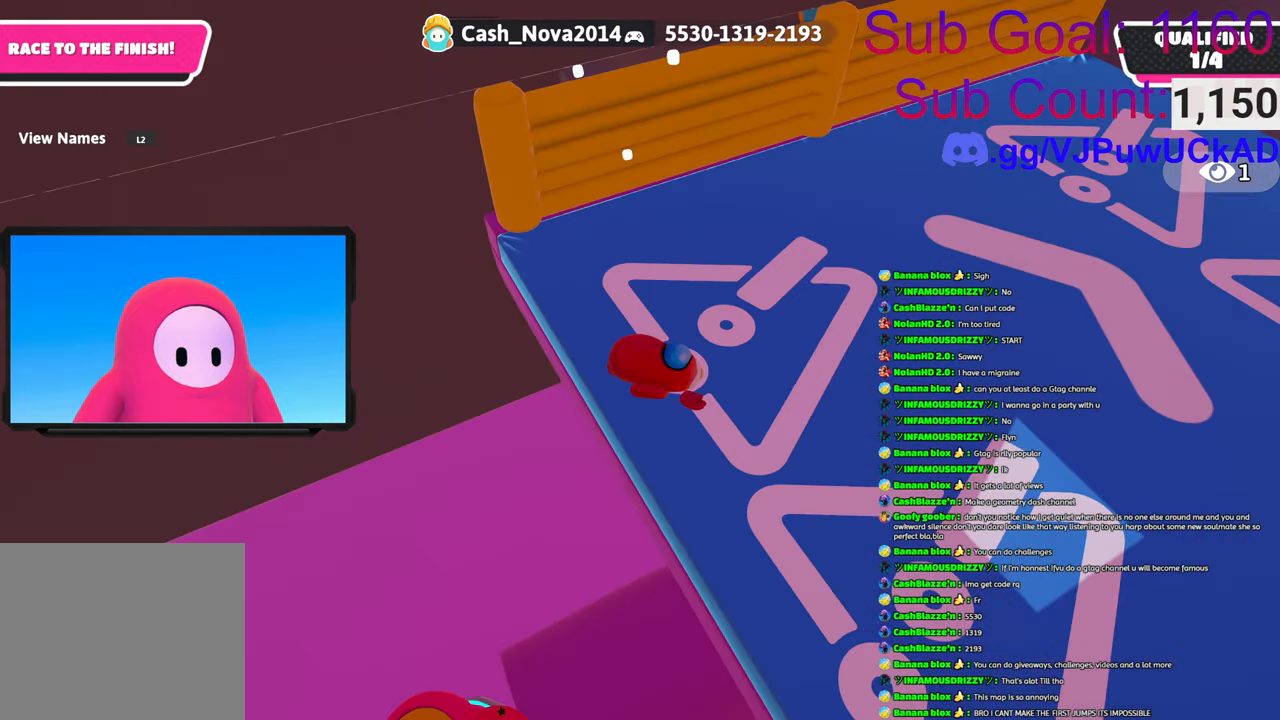
{"buttons": [], "left_stick": "down", "right_stick": "center", "events": [[116, "left_stick", "right"], [250, "right_stick", "center"], [500, "left_stick", "down"]]}